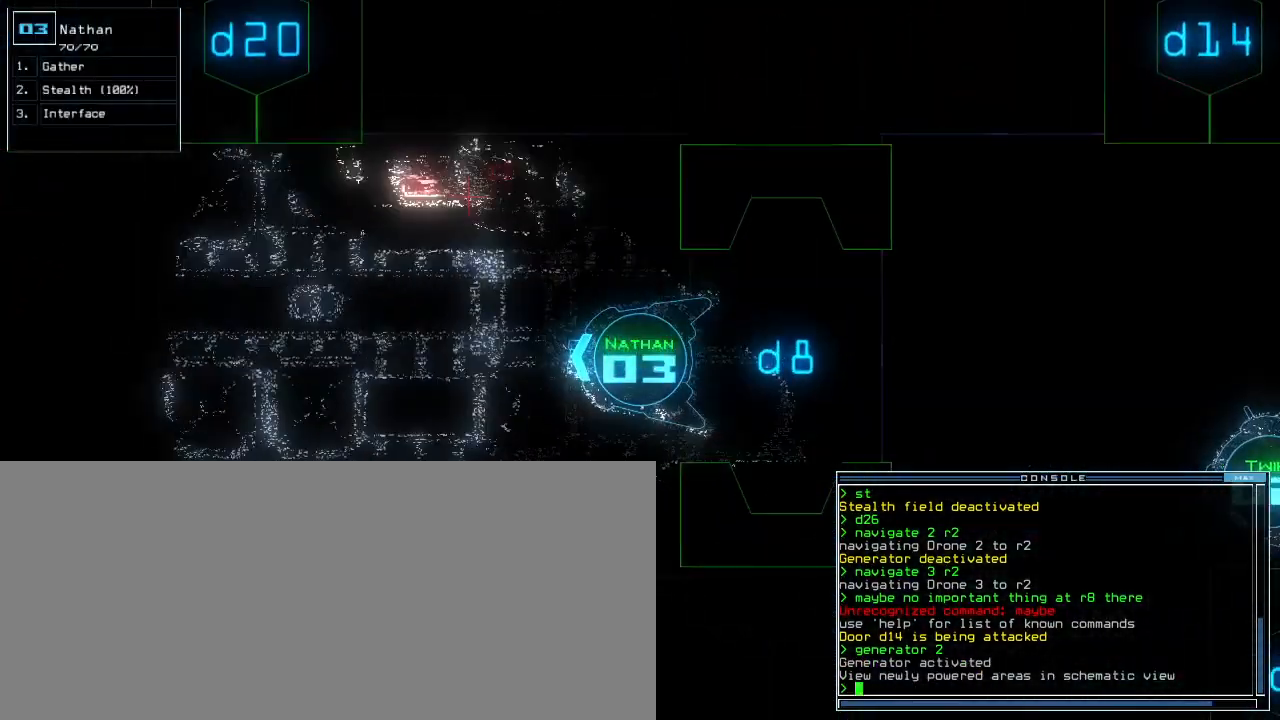
Gameplay with keyboard; each line is a JSON object with the keys held at the frame after it. "events" lists presses ("down") and releases ("up") of ".", "1", "2", "3", "4", "5", "6", "7", "8", "9", "a", "b", "backspace", "c", "caps_lock", "comma", "ctrl_l", "ctrl_r", "d", "down", "e", "equals", "escape", "f", "f5", "g", "h", "i", "j", "k", "l", "left", "m", "minus", "n", "o", "p", "q", "quote", "r", "return", "right", "s", "semicolon", "shift_l", "shift_r", "space", "t", "tab", "tilde", "u", "up", "v", "w", "x", "y" and "z" between this image and that frame as [ms after this image, input, new state], when the widget could be followed in between. No other keys are recorded. Mouse input is not recorded. Not read: 0 other_keys.
{"keys": ["semicolon", "up"], "events": [[280, "s", "down"], [380, "t", "down"], [400, "s", "up"], [460, "t", "up"], [500, "semicolon", "down"]]}
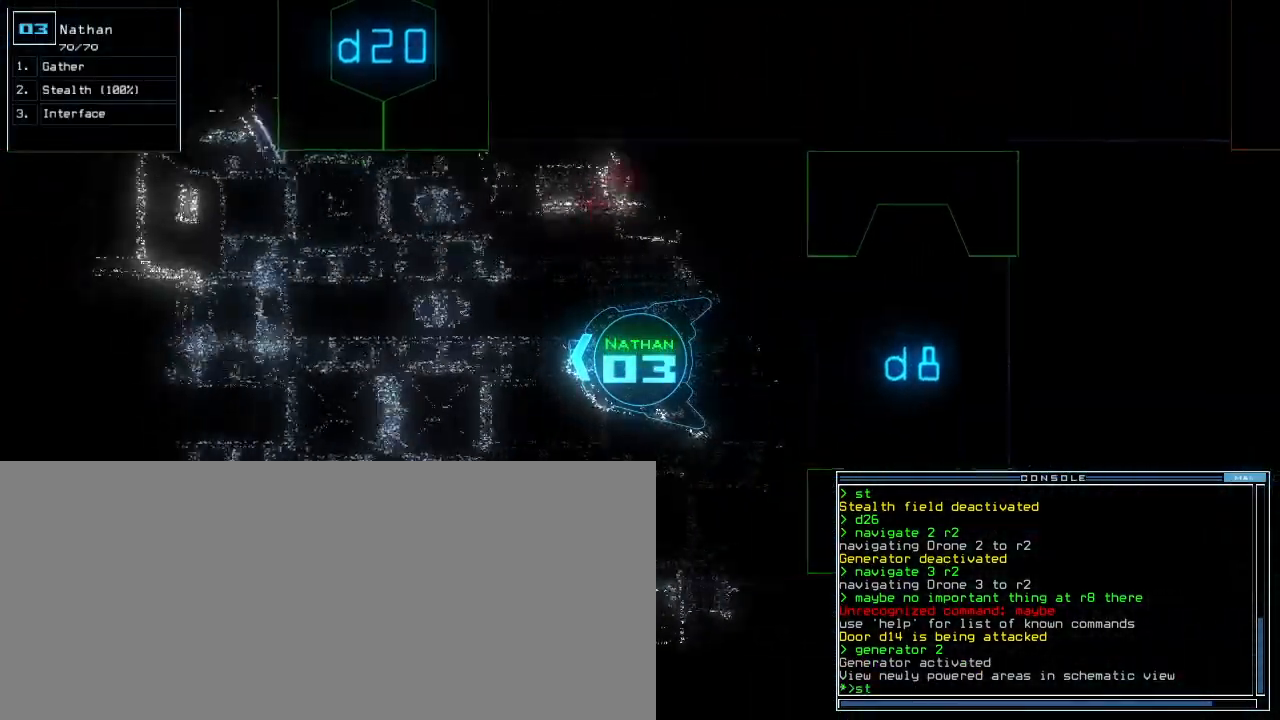
{"keys": ["up"], "events": [[100, "semicolon", "up"], [120, "d", "down"], [200, "d", "up"], [300, "2", "down"], [360, "2", "up"], [360, "right", "down"], [460, "right", "up"]]}
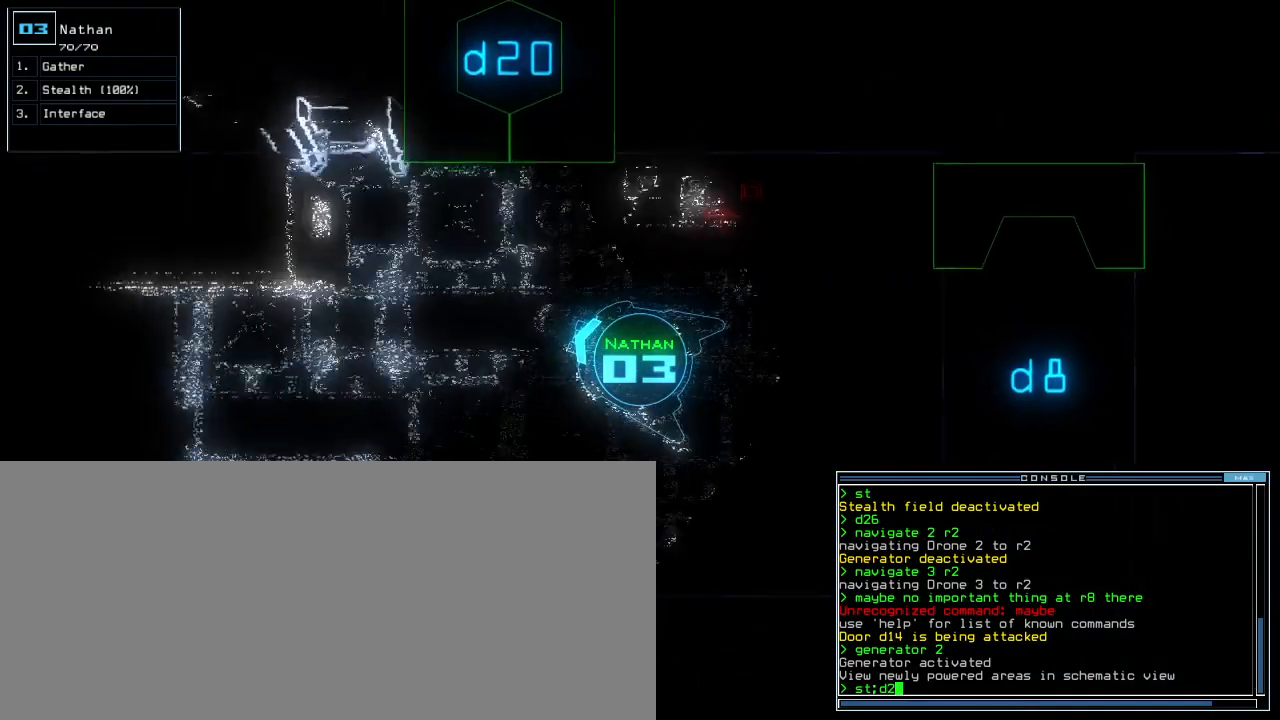
{"keys": ["up"], "events": [[180, "right", "down"], [380, "right", "up"]]}
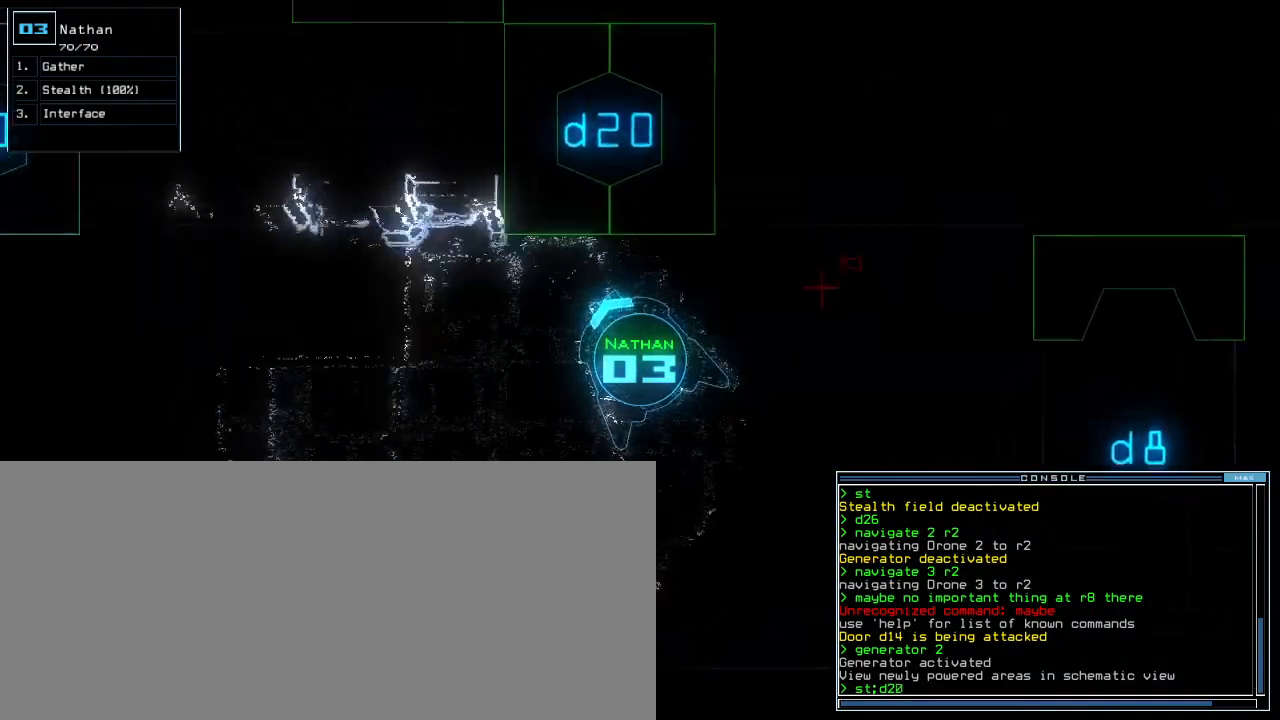
{"keys": [], "events": [[140, "right", "down"], [300, "right", "up"], [320, "up", "up"]]}
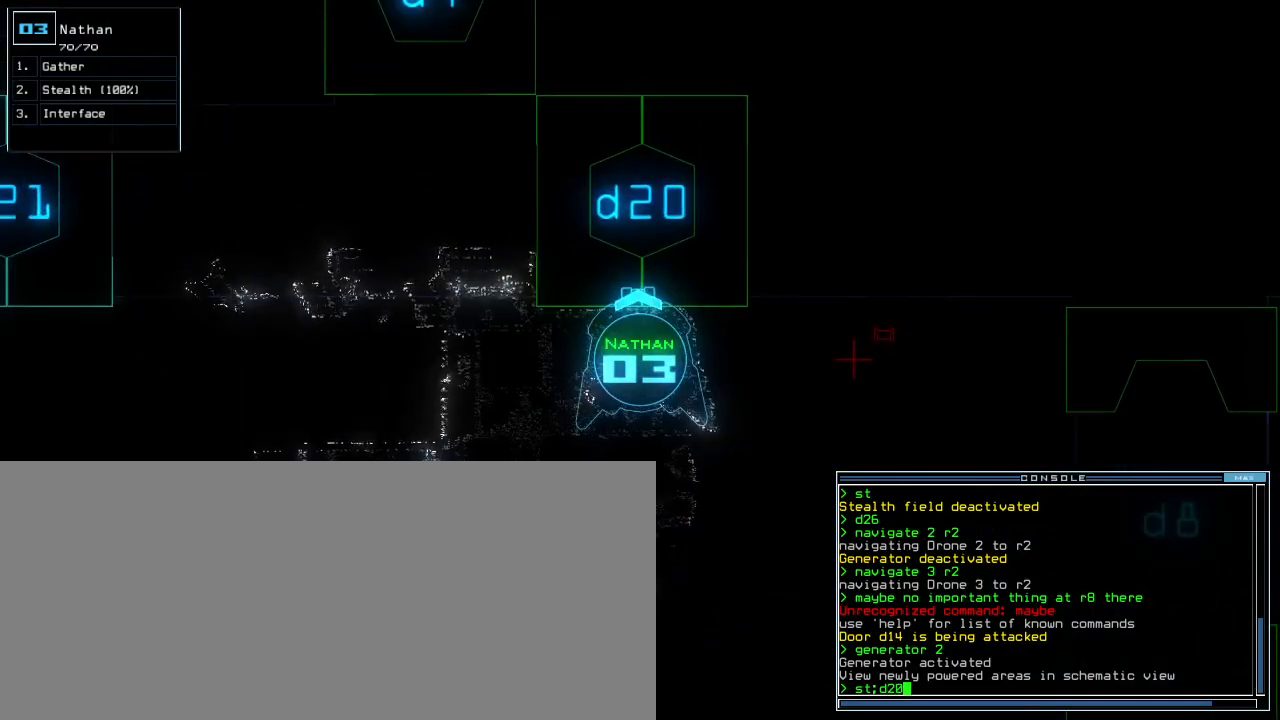
{"keys": [], "events": []}
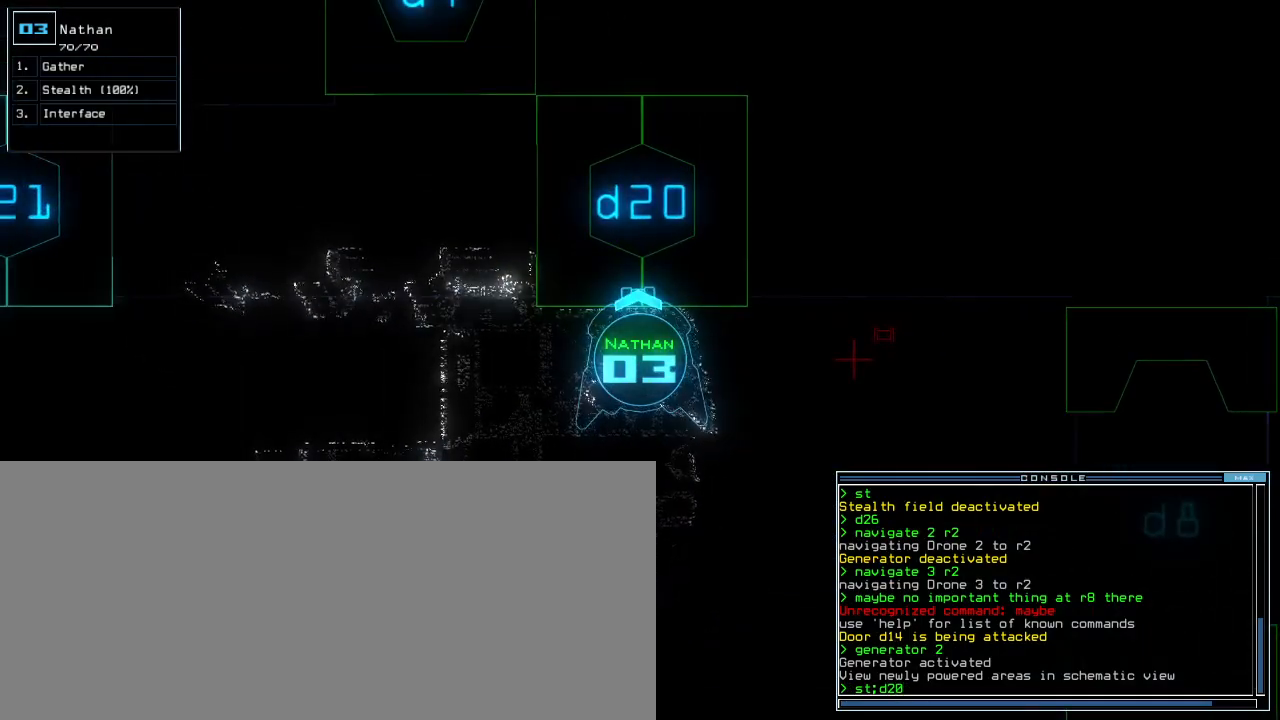
{"keys": [], "events": []}
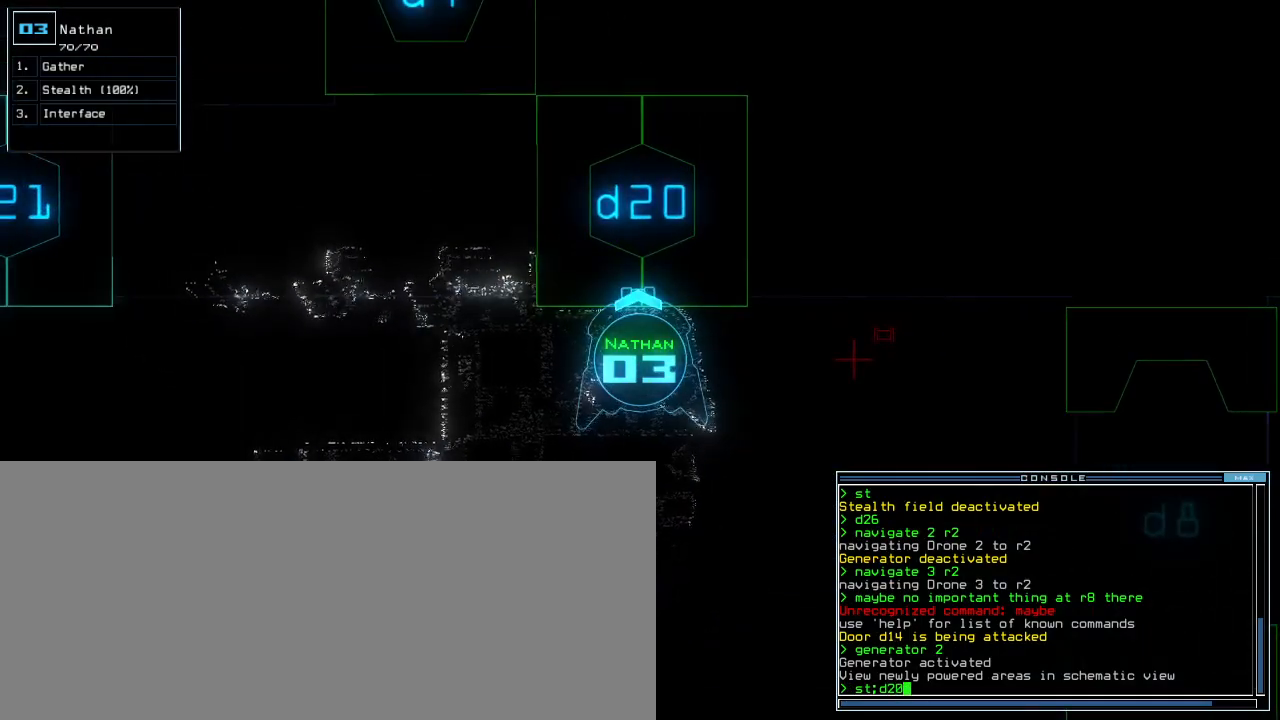
{"keys": ["up"], "events": [[60, "return", "down"], [140, "return", "up"], [260, "up", "down"]]}
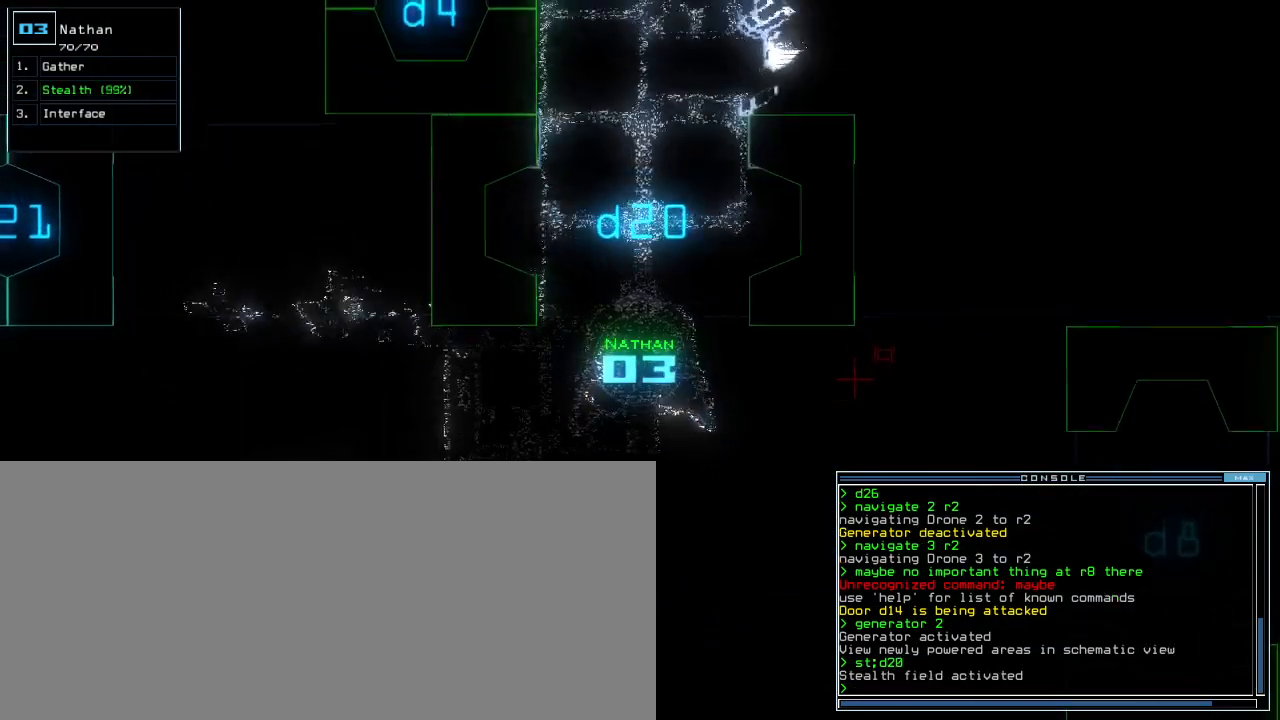
{"keys": ["up"], "events": []}
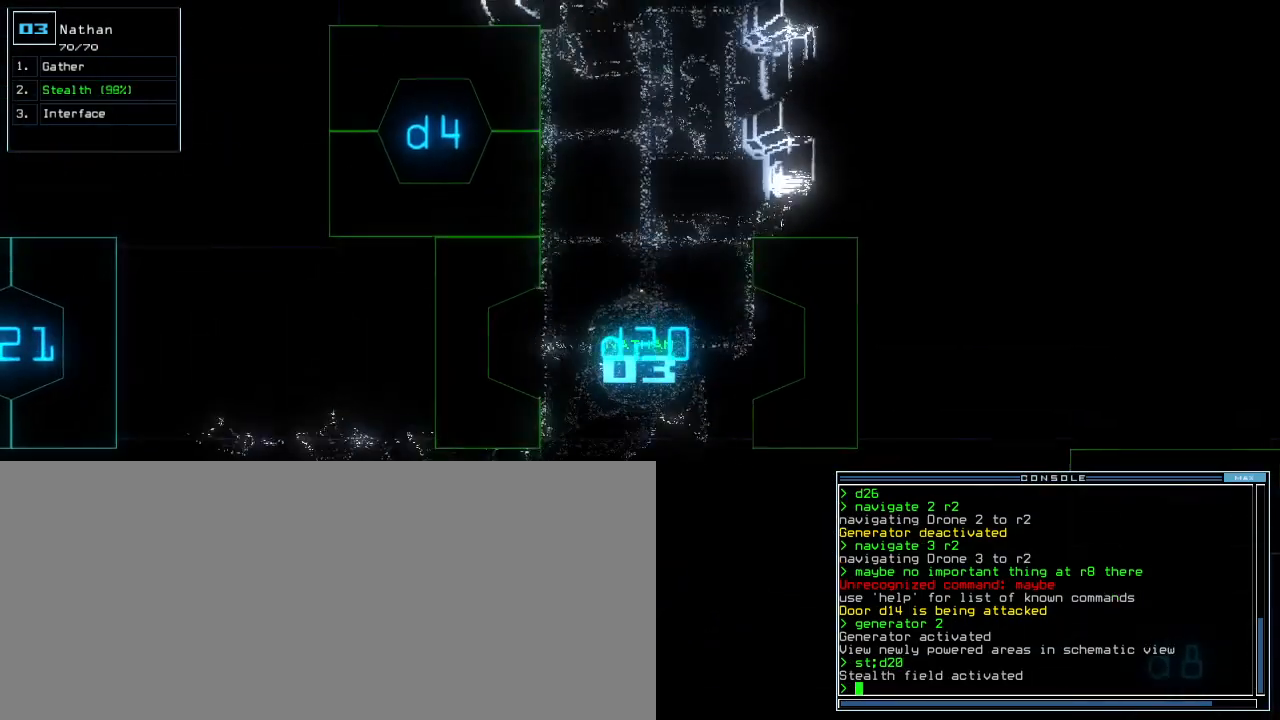
{"keys": ["up"], "events": []}
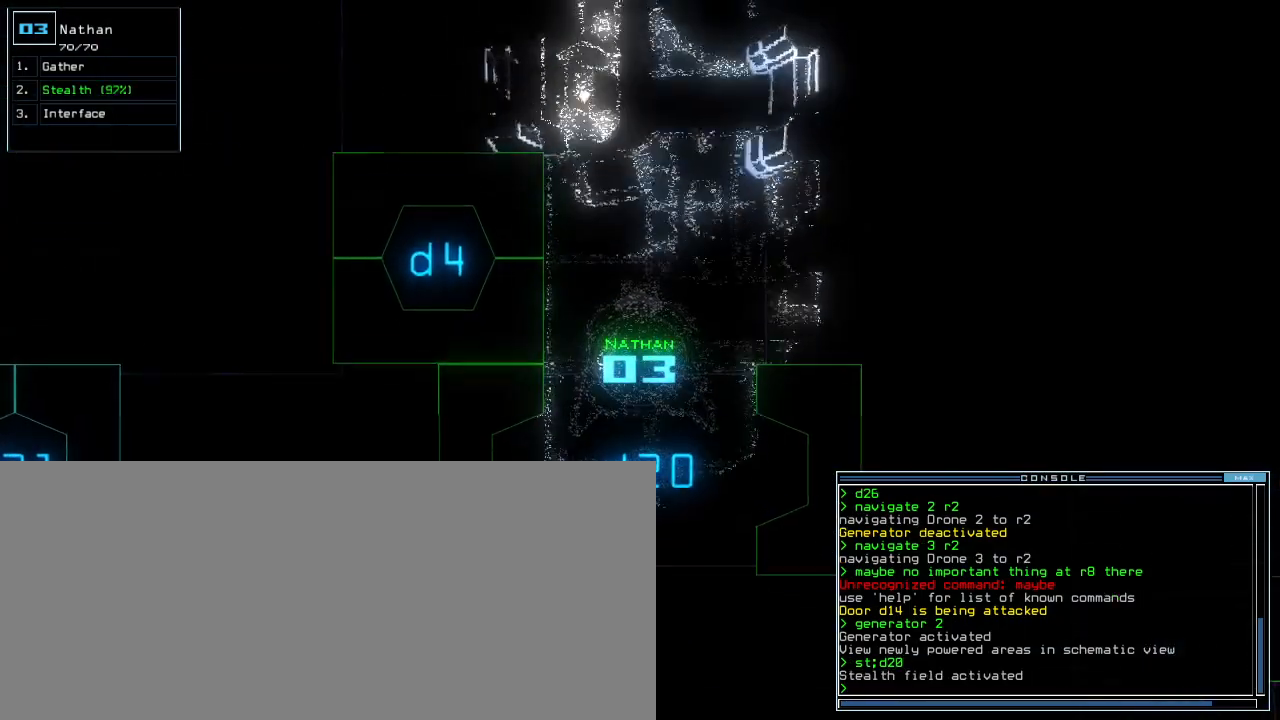
{"keys": ["c", "up"]}
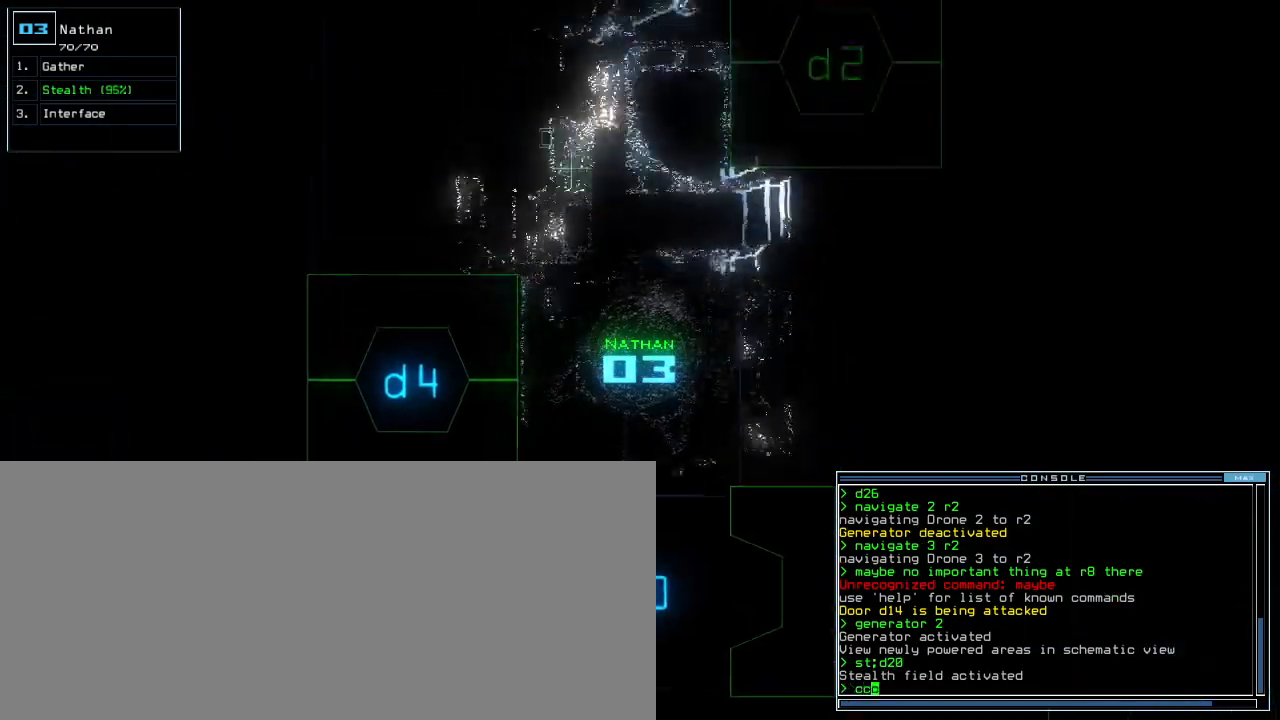
{"keys": ["up"], "events": [[40, "return", "down"], [60, "c", "up"], [120, "return", "up"], [280, "left", "down"], [380, "left", "up"]]}
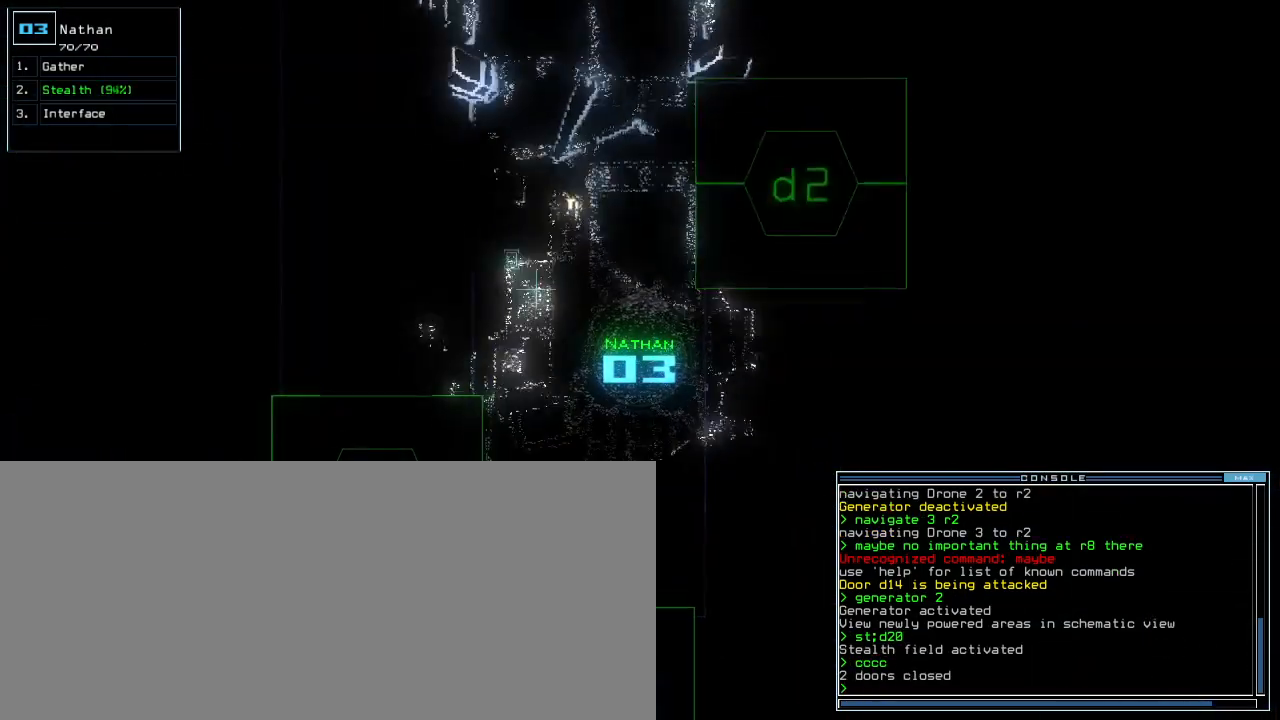
{"keys": ["up"], "events": [[140, "left", "down"], [200, "left", "up"], [340, "semicolon", "down"], [360, "semicolon", "up"], [420, ".", "down"], [500, ".", "up"]]}
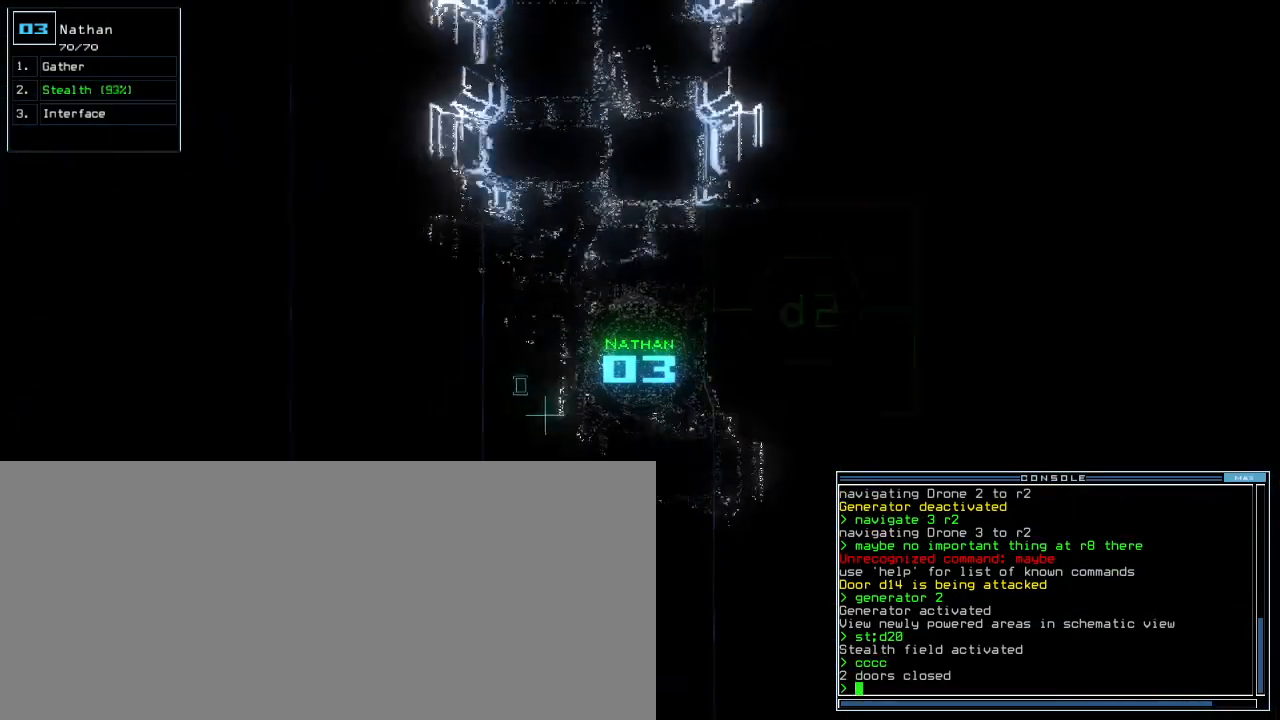
{"keys": ["up"], "events": []}
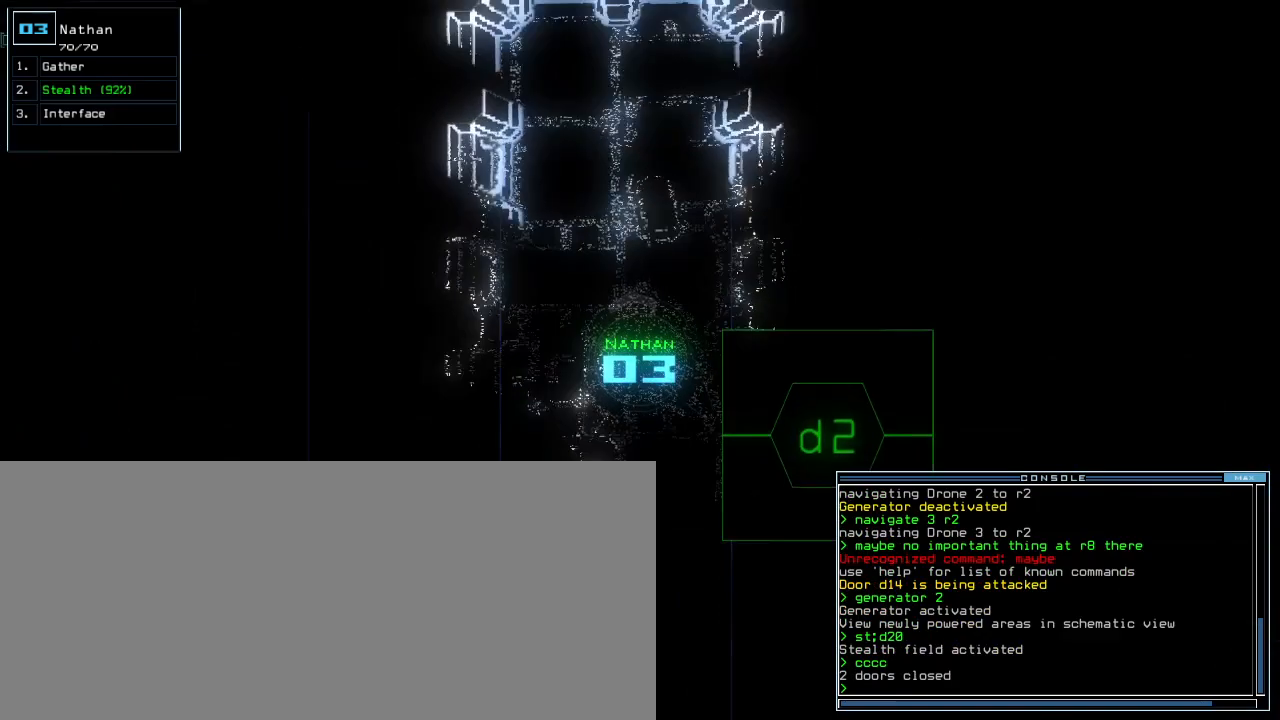
{"keys": ["up"], "events": []}
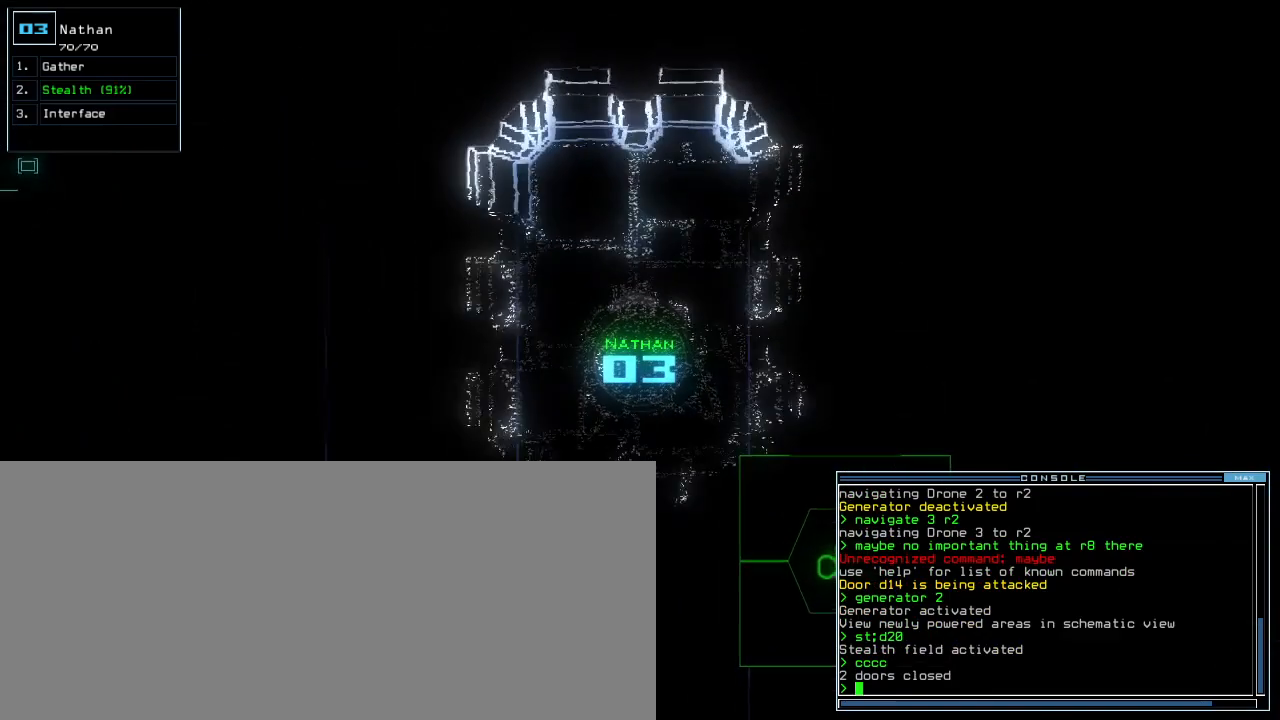
{"keys": ["c", "down"], "events": [[60, "up", "up"], [120, "down", "down"], [340, "d", "down"], [400, "d", "up"], [480, "c", "down"]]}
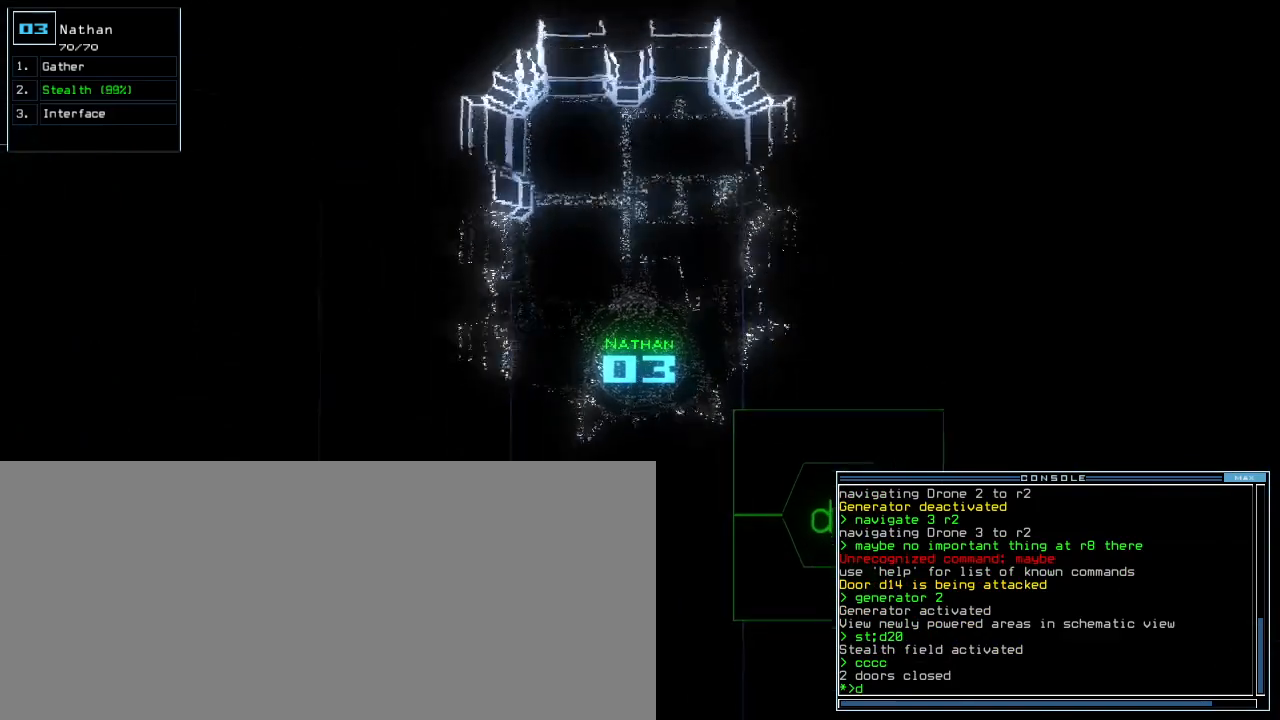
{"keys": [], "events": [[80, "c", "up"], [240, "t", "down"], [320, "t", "up"], [500, "down", "up"]]}
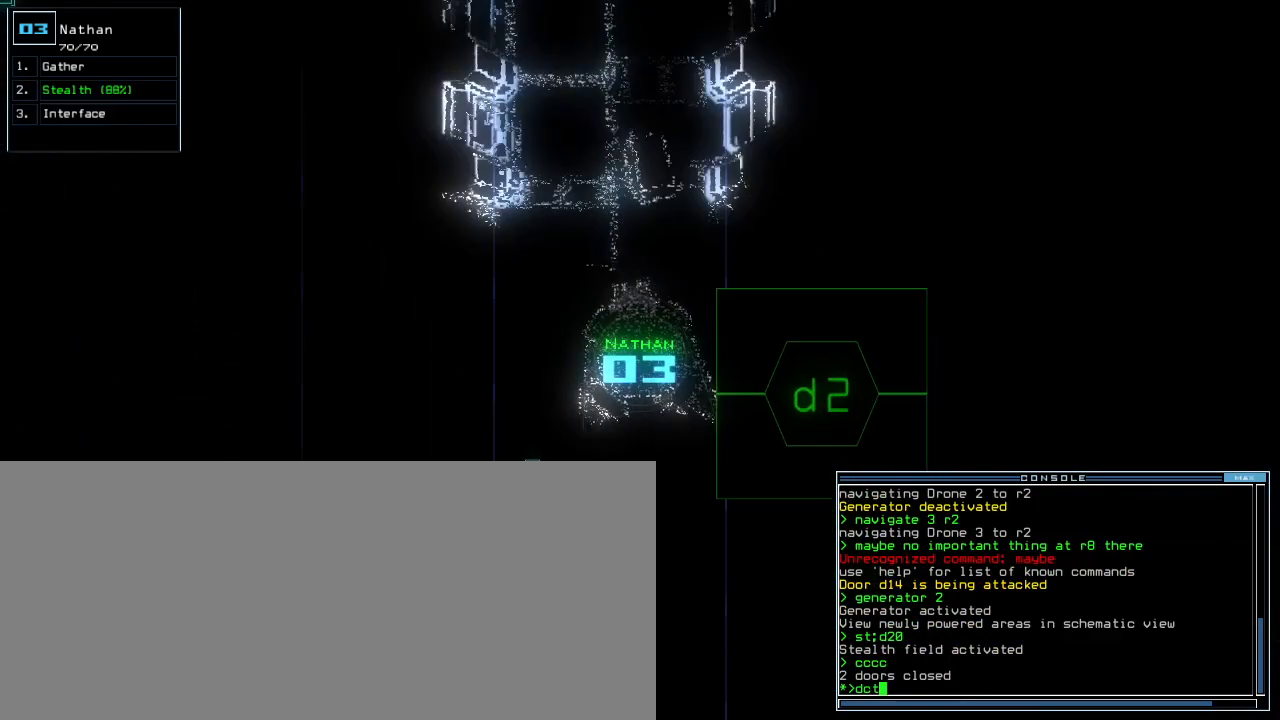
{"keys": ["d"], "events": [[40, "return", "down"], [100, "return", "up"], [500, "d", "down"]]}
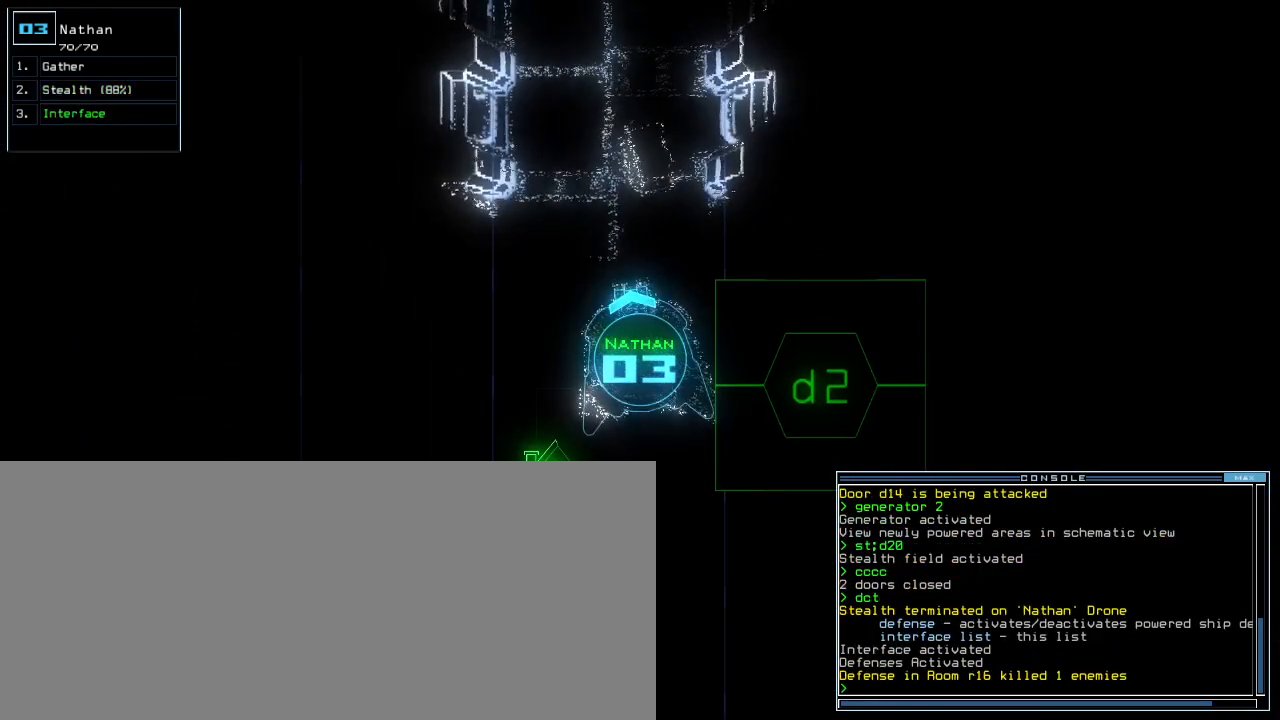
{"keys": [], "events": [[40, "f", "down"], [80, "d", "up"], [140, "f", "up"], [140, "return", "down"], [180, "return", "up"], [340, "space", "down"], [420, "space", "up"]]}
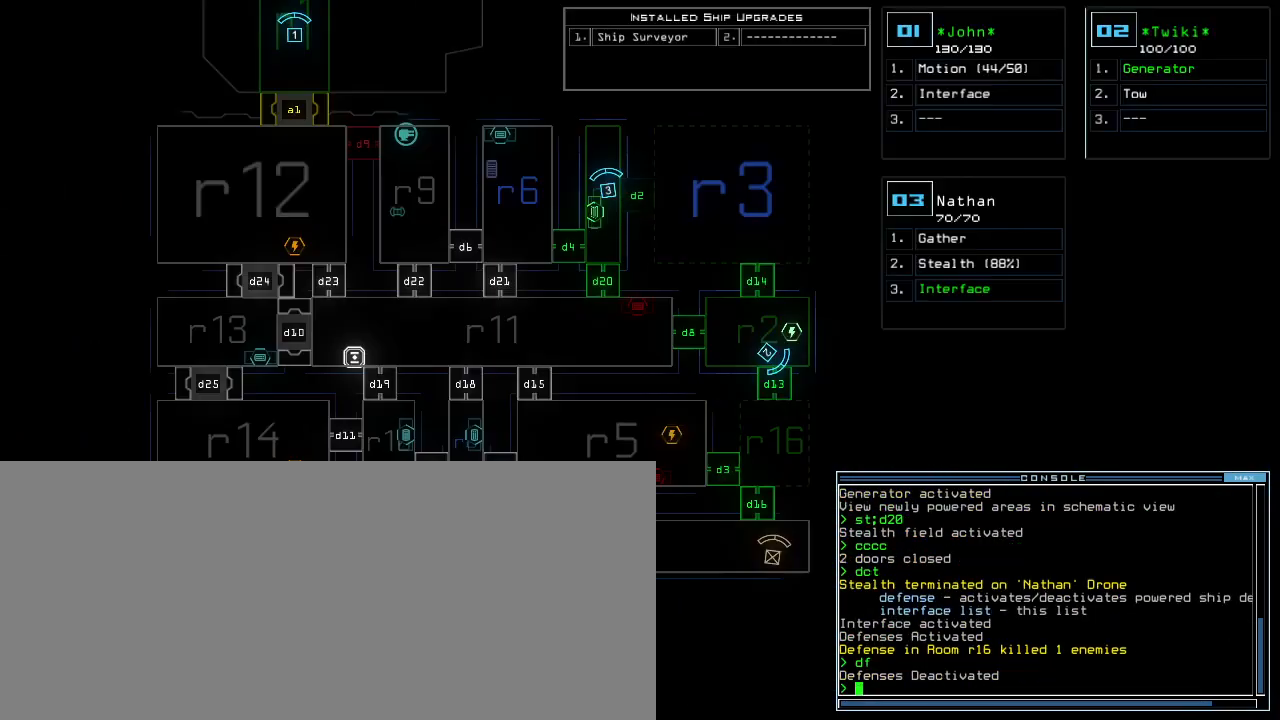
{"keys": [], "events": []}
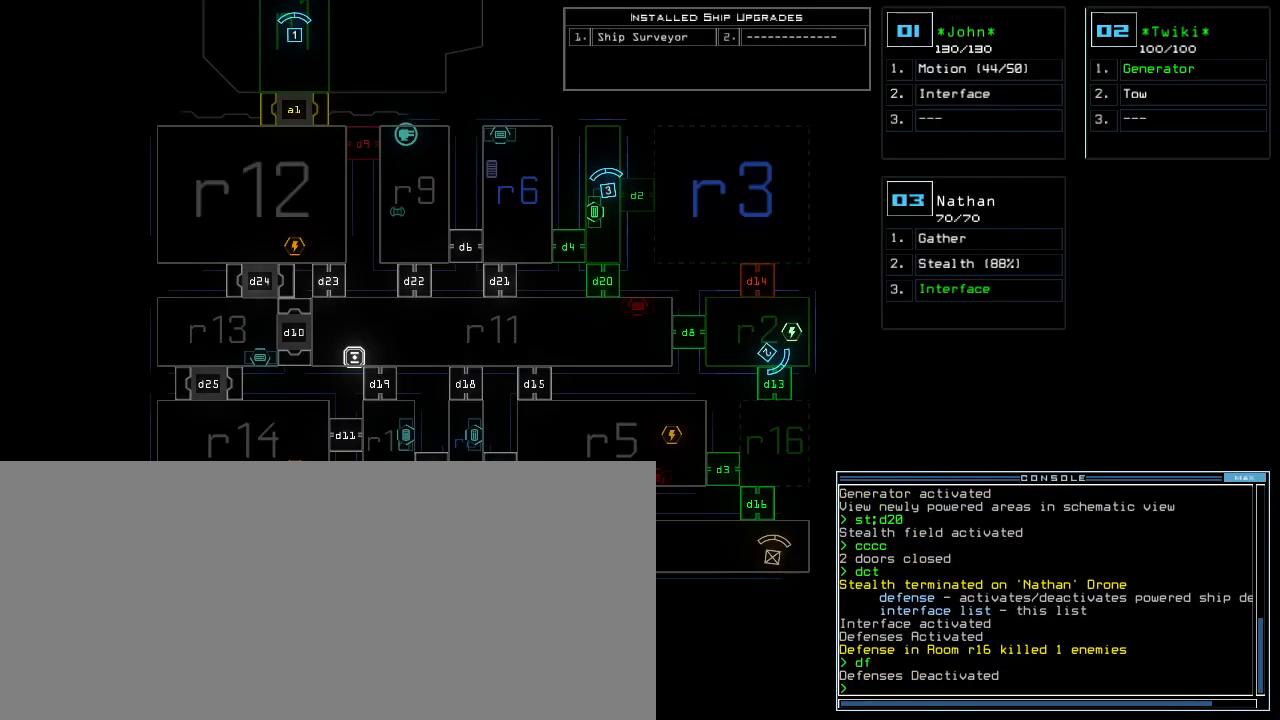
{"keys": [], "events": [[180, "right", "down"], [360, "right", "up"]]}
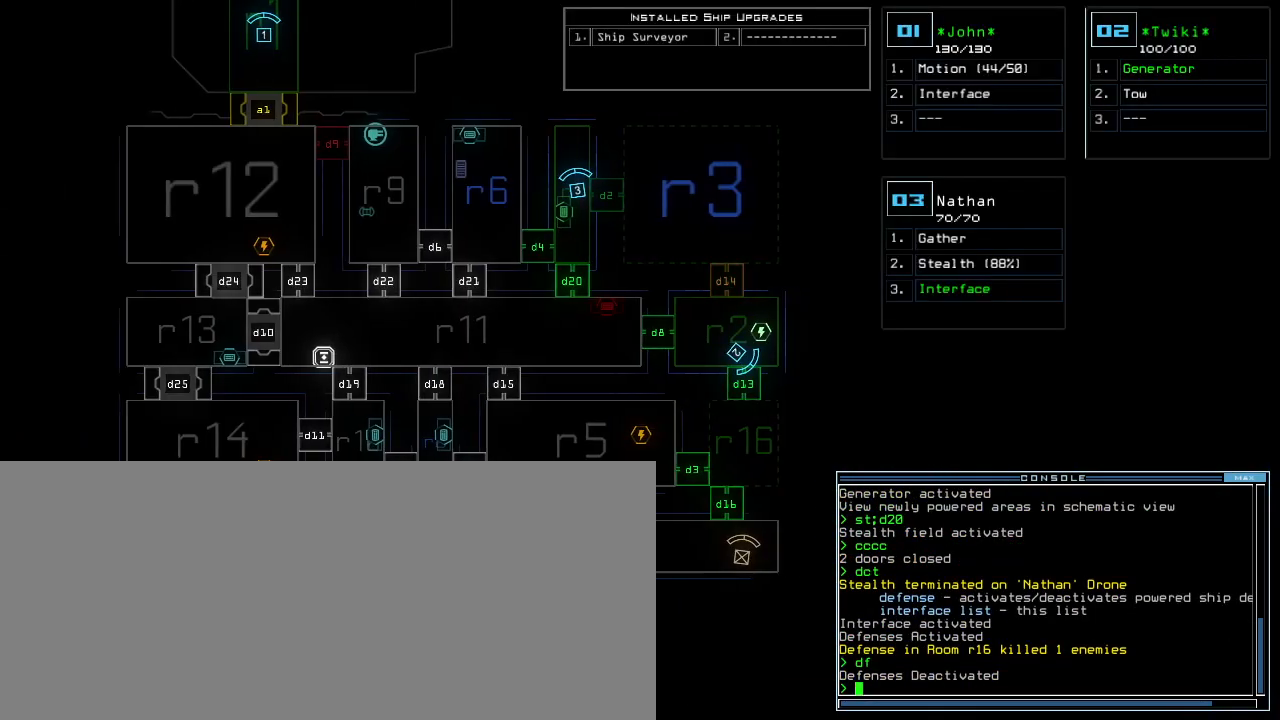
{"keys": ["down"], "events": [[360, "3", "down"], [360, "down", "down"], [360, "right", "down"], [440, "3", "up"], [500, "right", "up"]]}
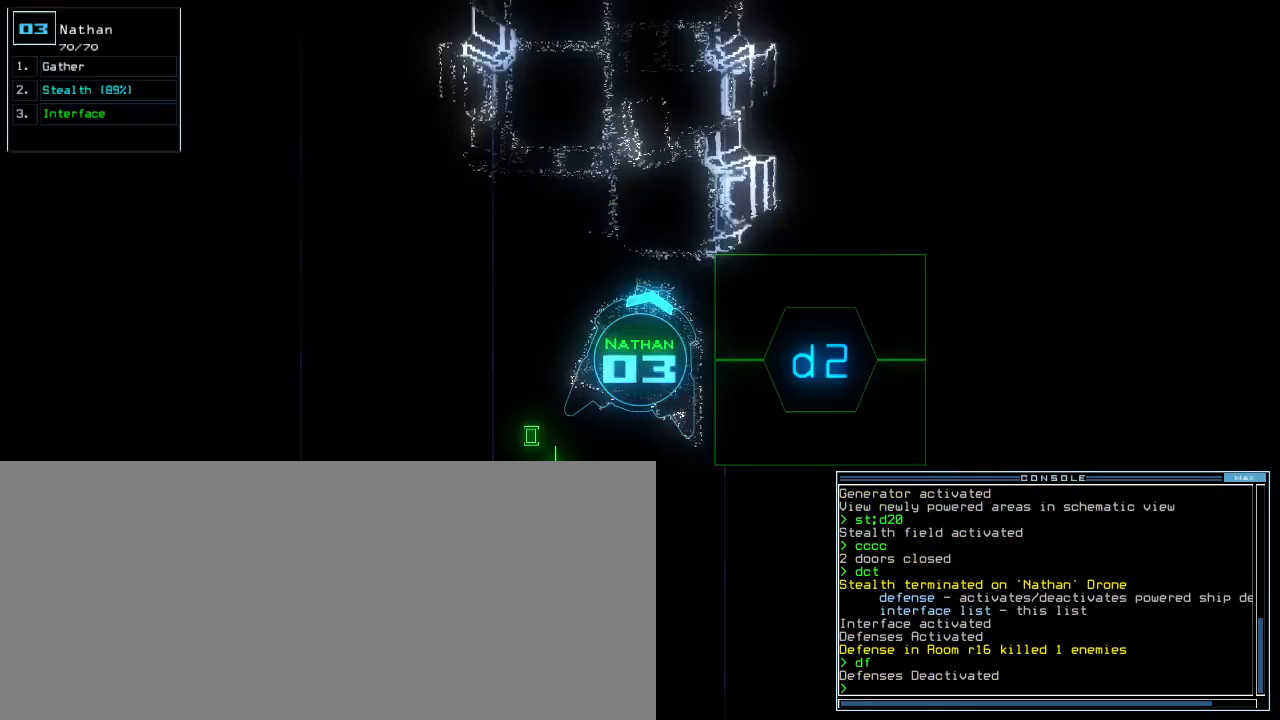
{"keys": ["down", "right"], "events": [[40, "ctrl_r", "down"], [60, "left", "down"], [200, "ctrl_r", "up"], [200, "left", "up"], [440, "right", "down"]]}
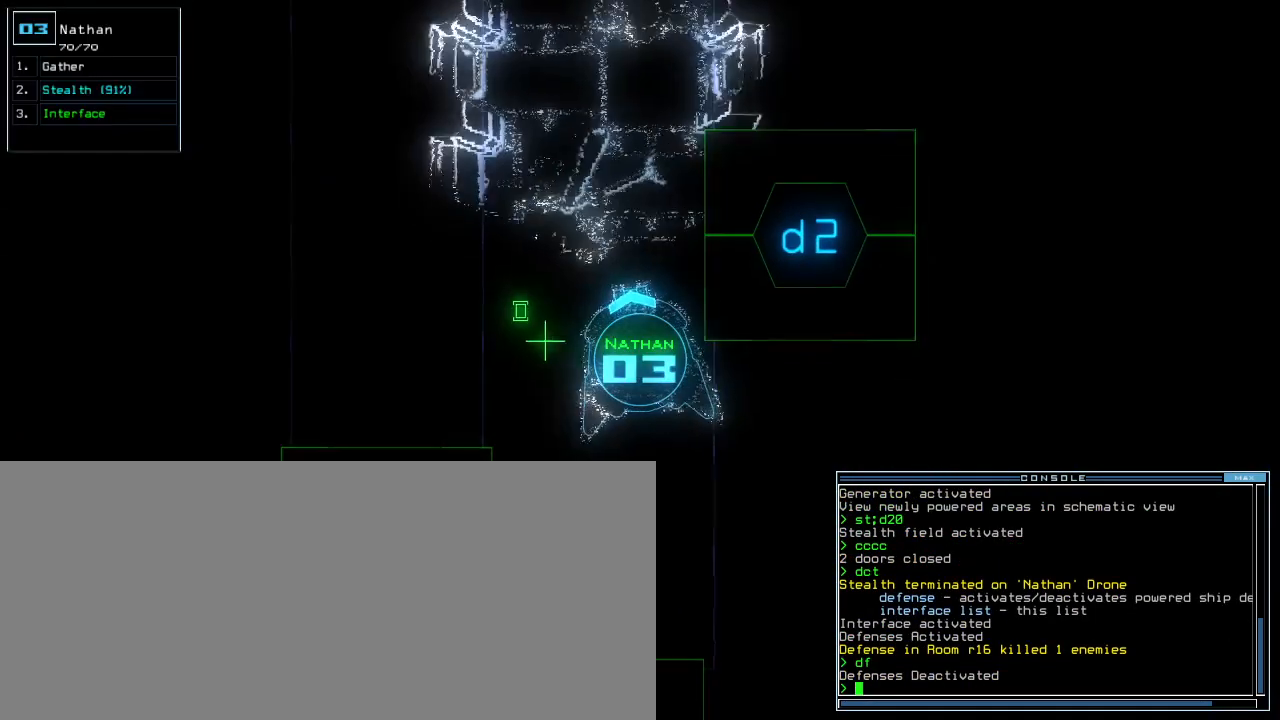
{"keys": ["d", "down"], "events": [[60, "right", "up"], [500, "d", "down"]]}
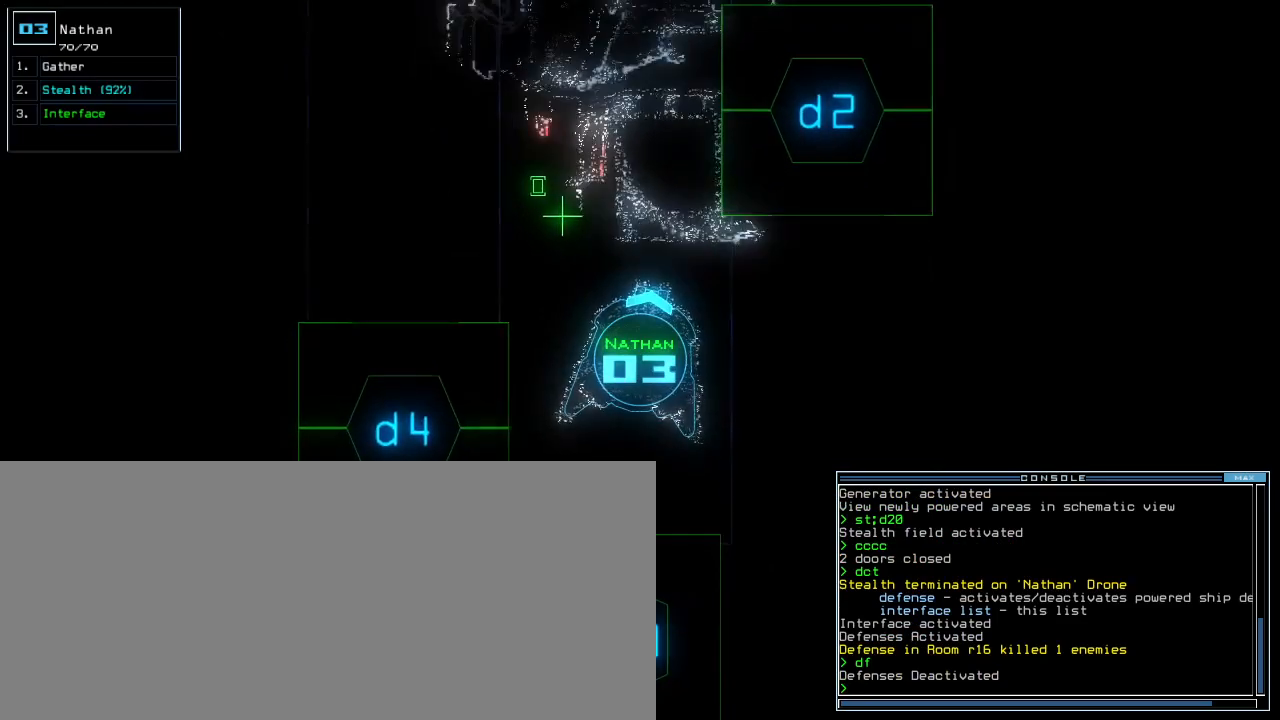
{"keys": [], "events": [[80, "d", "up"], [280, "2", "down"], [380, "2", "up"], [400, "down", "up"]]}